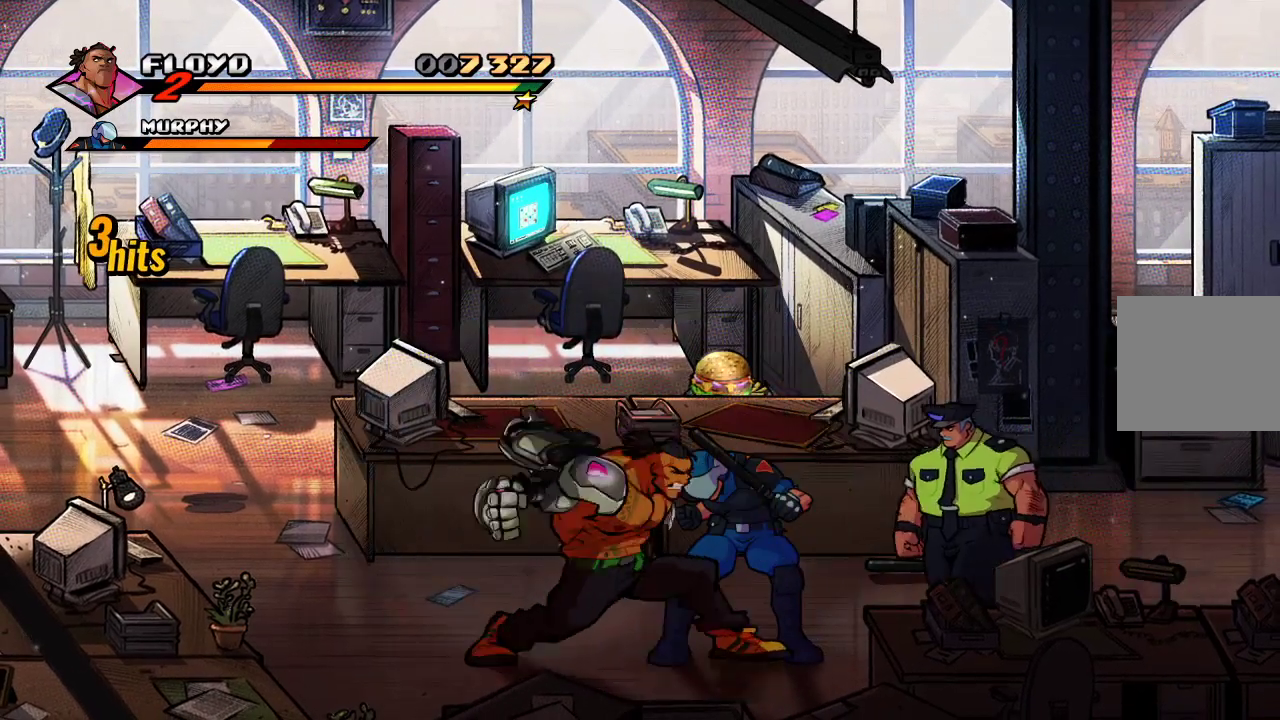
Gameplay with a controller (PlayStation layout); each line is a JSON object with the inputs held at the frame after it. "events" lists button and stick changes between this image and that frame as [ms after this image, input, new state], when the widget could be followed in between.
{"buttons": ["SQUARE"], "left_stick": "right", "right_stick": "center", "events": [[233, "left_stick", "right"], [433, "SQUARE", "down"]]}
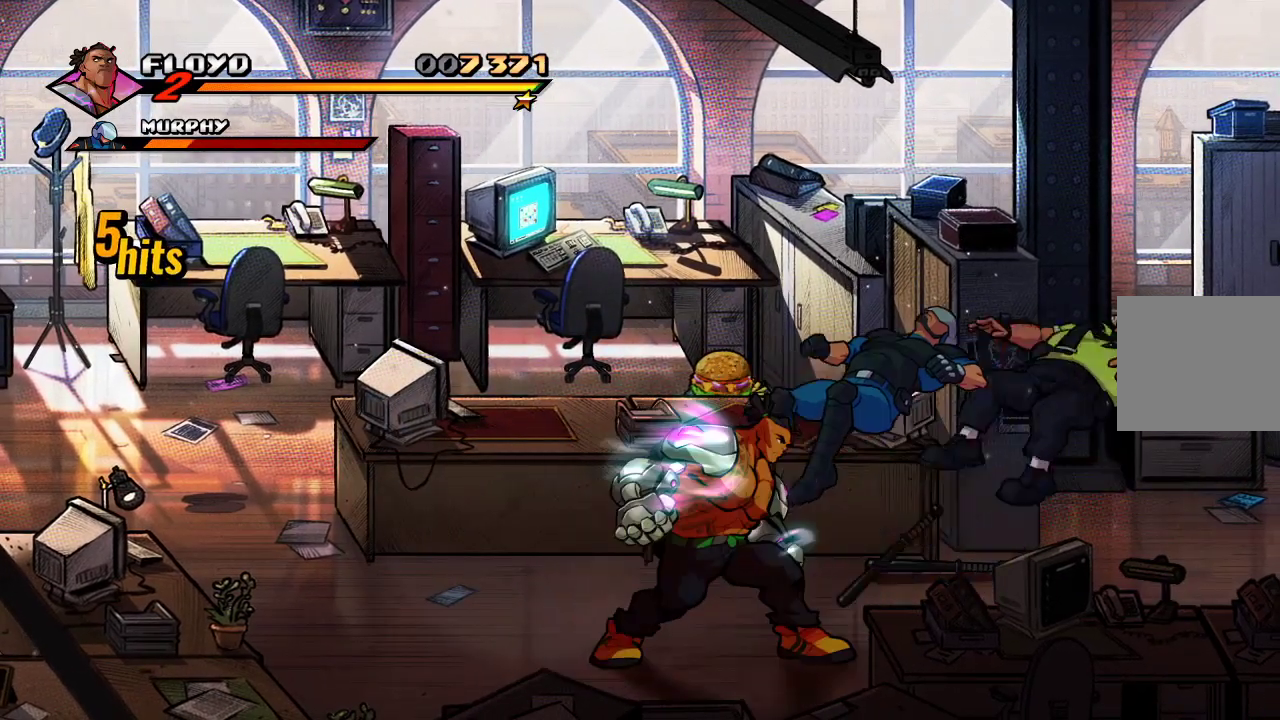
{"buttons": [], "left_stick": "center", "right_stick": "center", "events": [[33, "SQUARE", "up"], [200, "left_stick", "left"], [300, "left_stick", "center"]]}
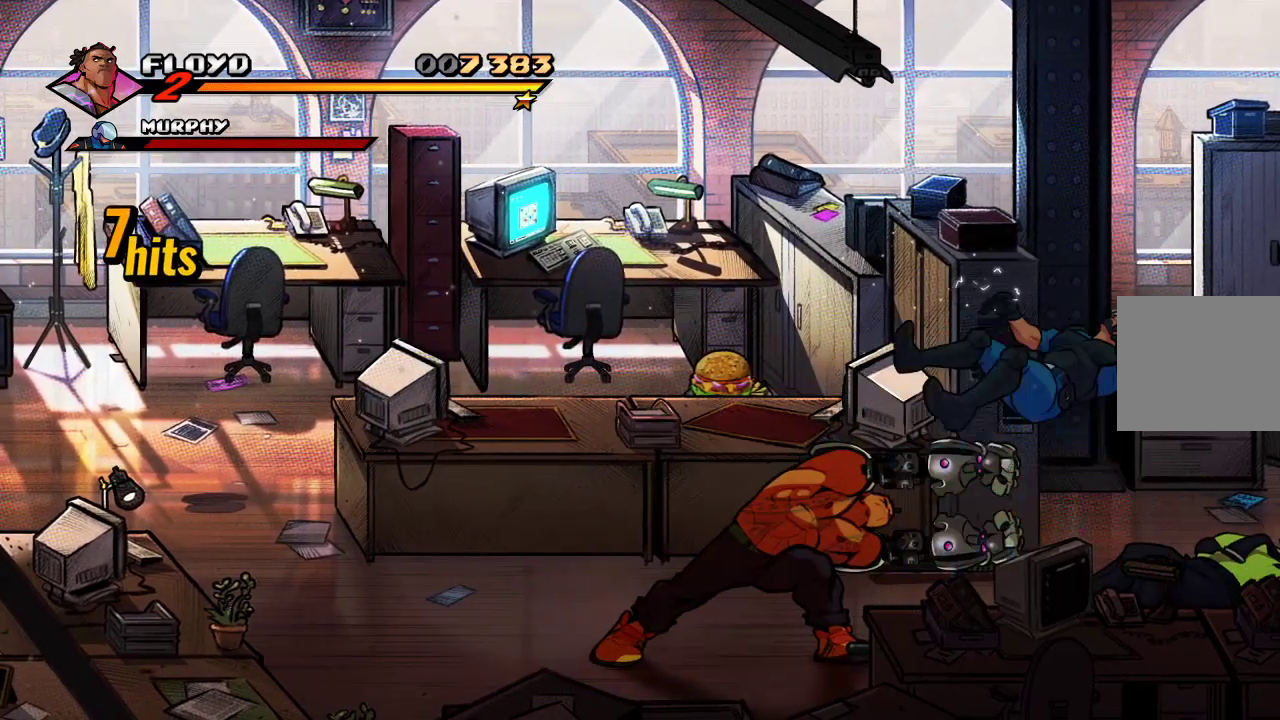
{"buttons": [], "left_stick": "left", "right_stick": "center"}
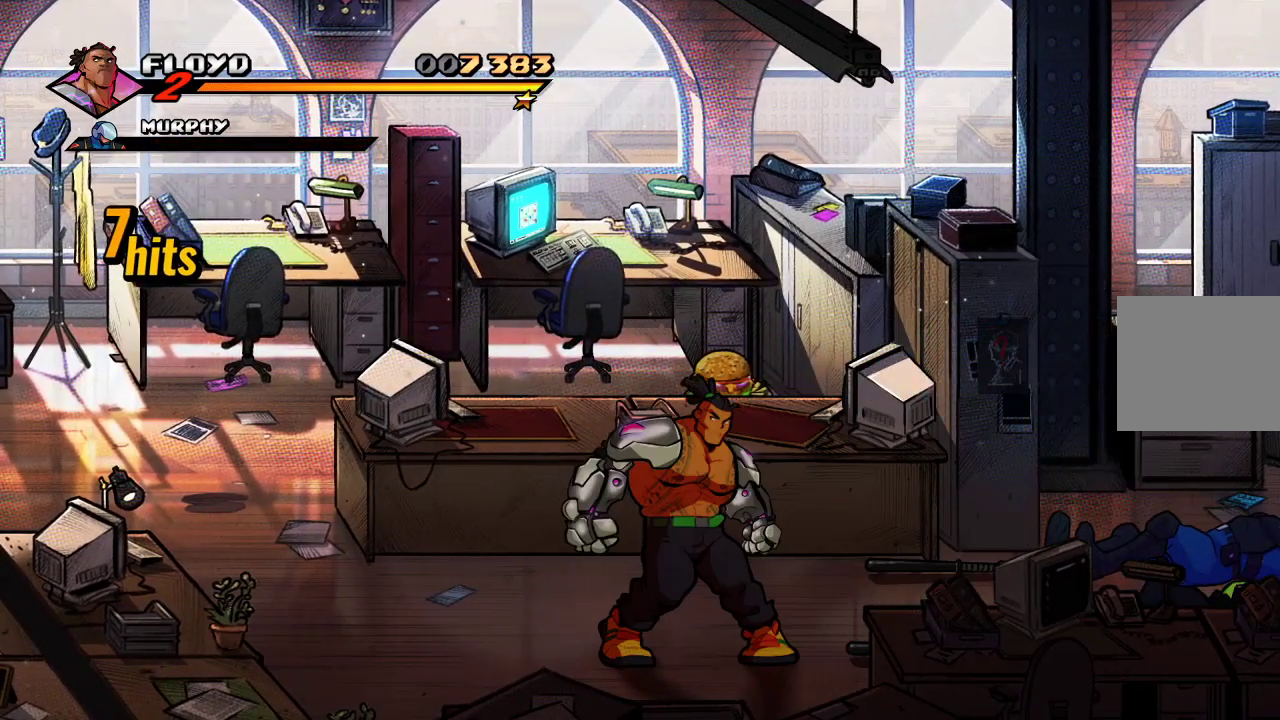
{"buttons": [], "left_stick": "left", "right_stick": "center", "events": []}
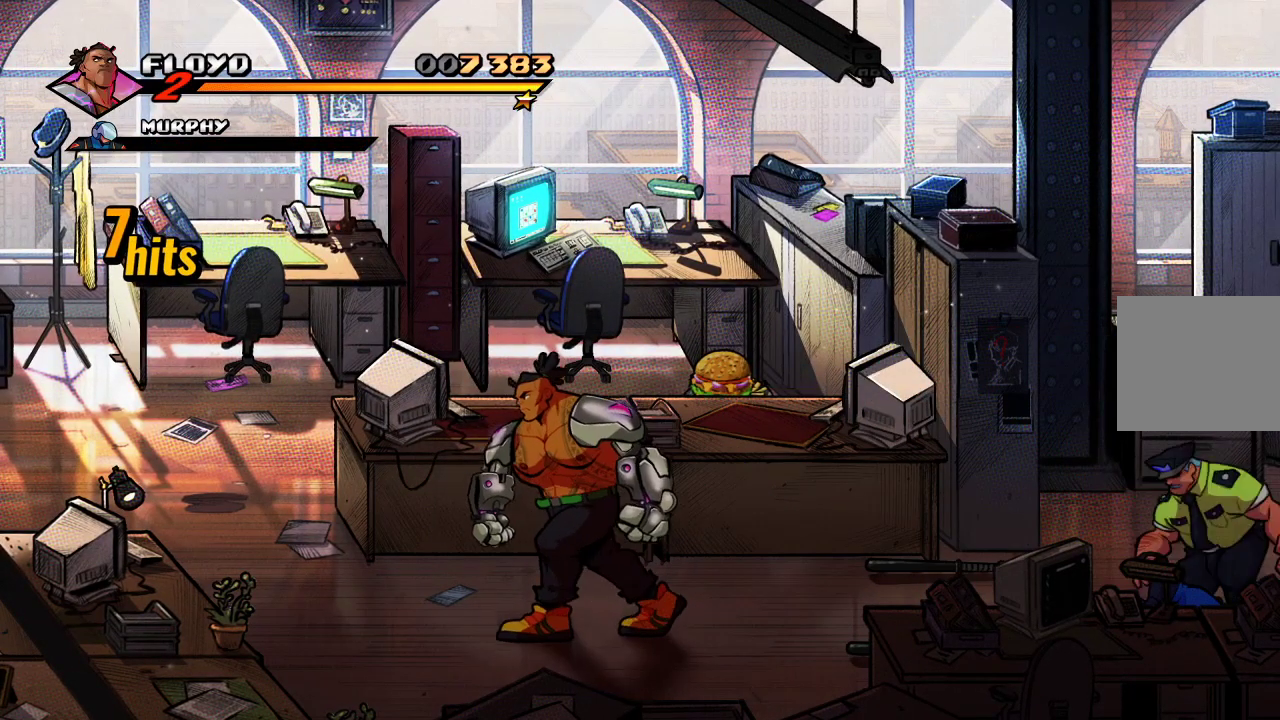
{"buttons": [], "left_stick": "left", "right_stick": "center", "events": []}
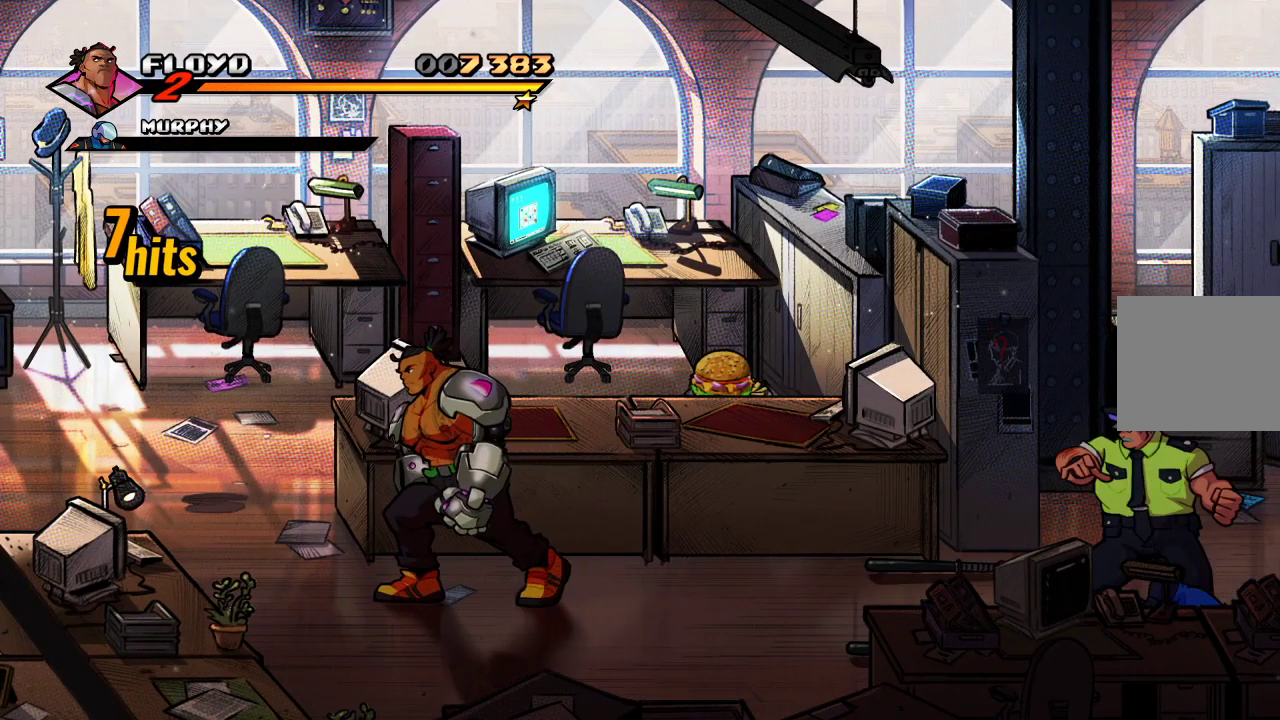
{"buttons": [], "left_stick": "down-right", "right_stick": "center", "events": [[133, "left_stick", "down"], [233, "left_stick", "down-right"]]}
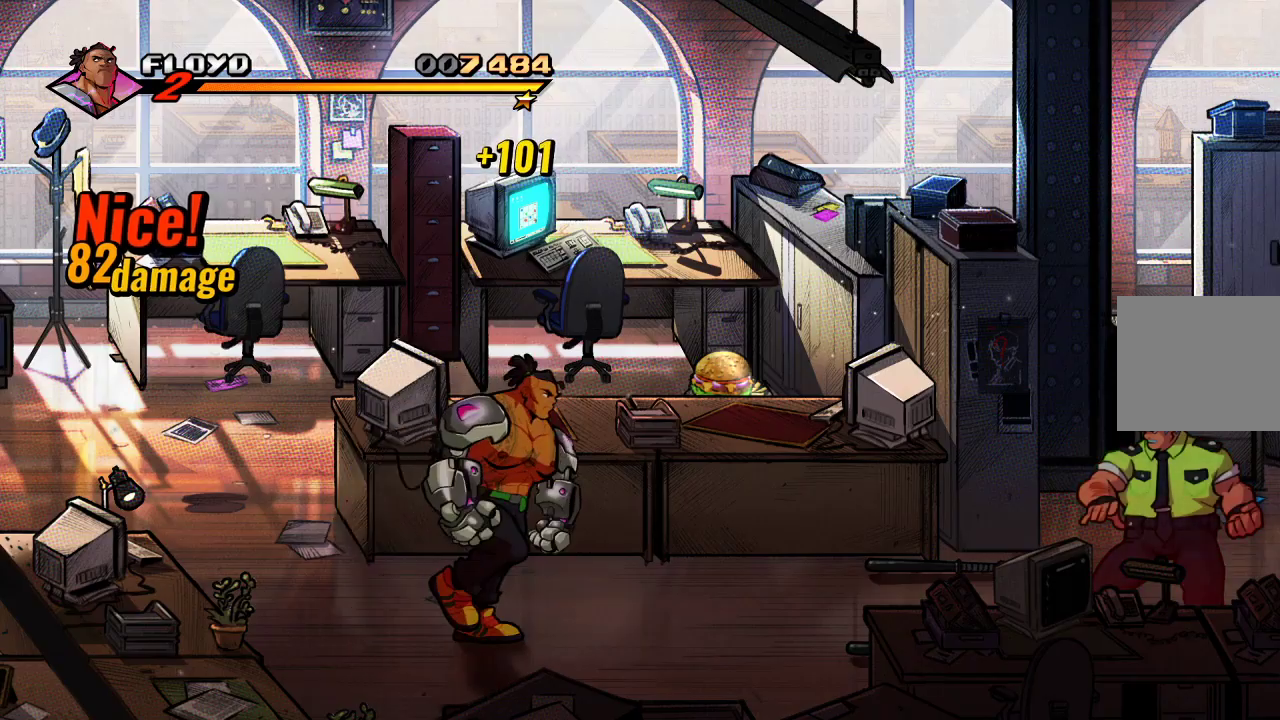
{"buttons": [], "left_stick": "center", "right_stick": "center", "events": [[100, "left_stick", "center"], [333, "left_stick", "down"], [500, "left_stick", "center"]]}
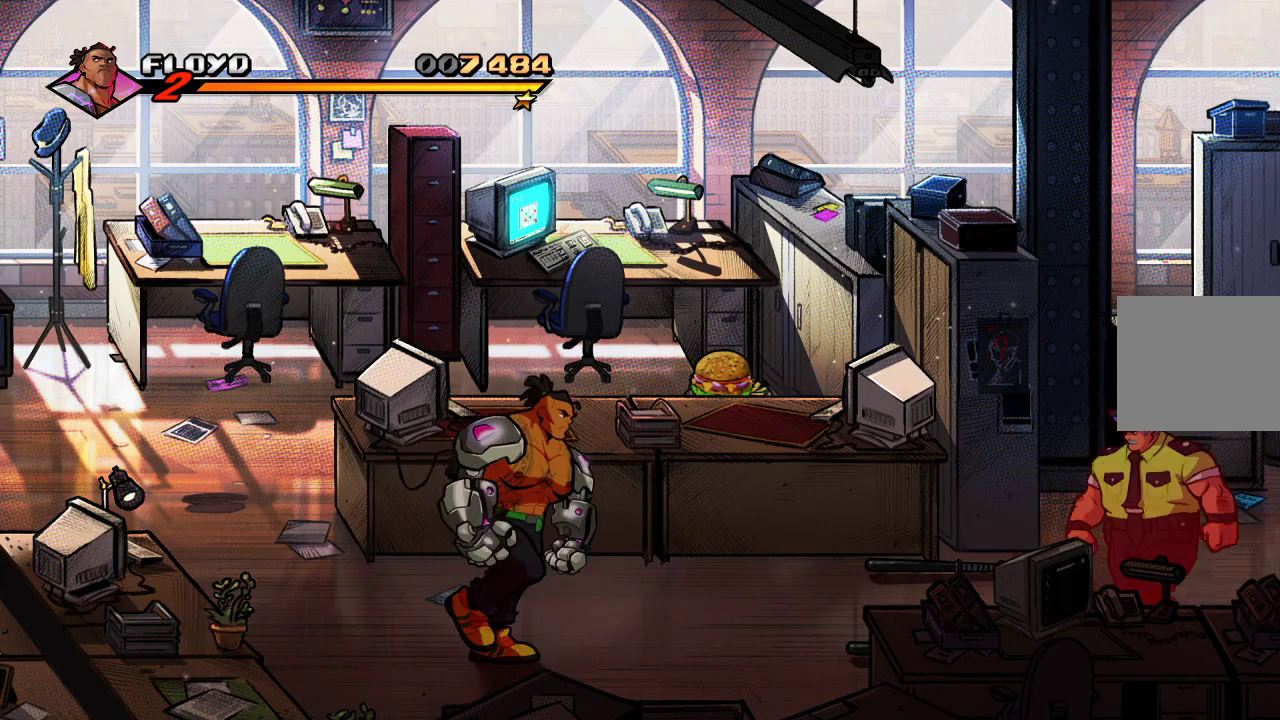
{"buttons": [], "left_stick": "down-left", "right_stick": "center", "events": [[67, "left_stick", "up-left"], [267, "left_stick", "left"], [467, "left_stick", "down-left"]]}
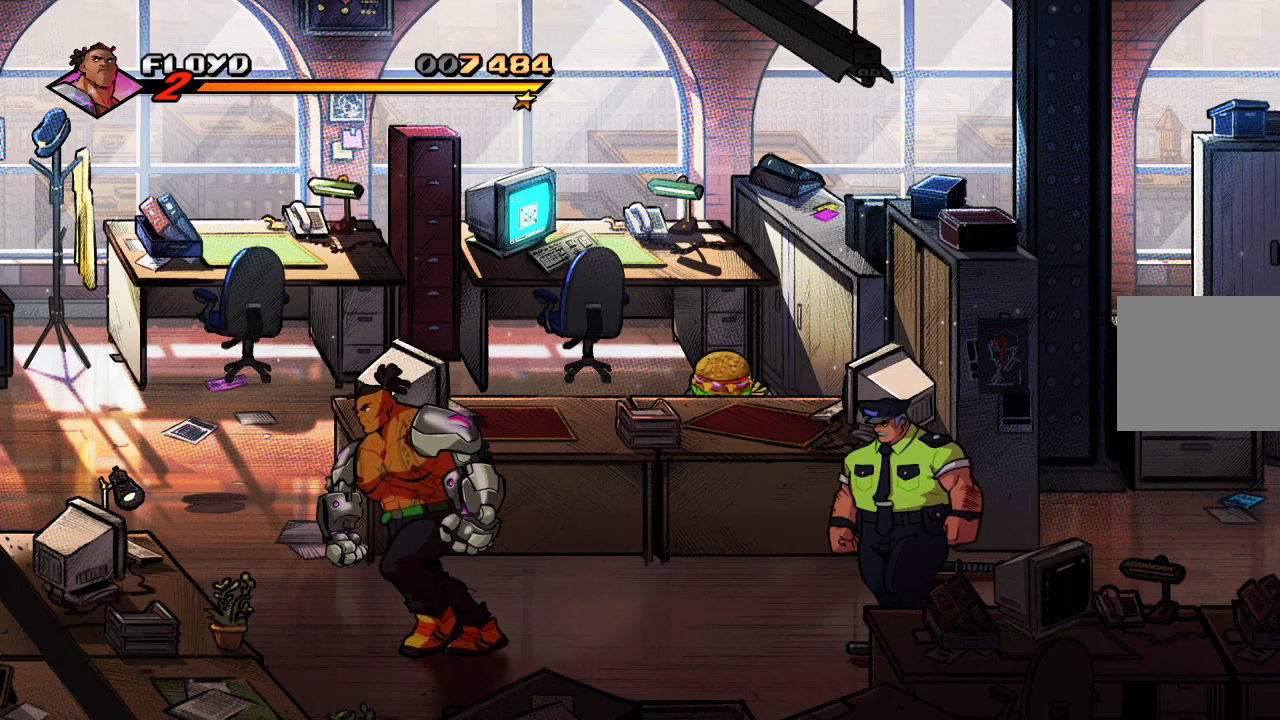
{"buttons": ["SQUARE"], "left_stick": "center", "right_stick": "center", "events": [[67, "left_stick", "right"], [233, "left_stick", "center"], [433, "SQUARE", "down"]]}
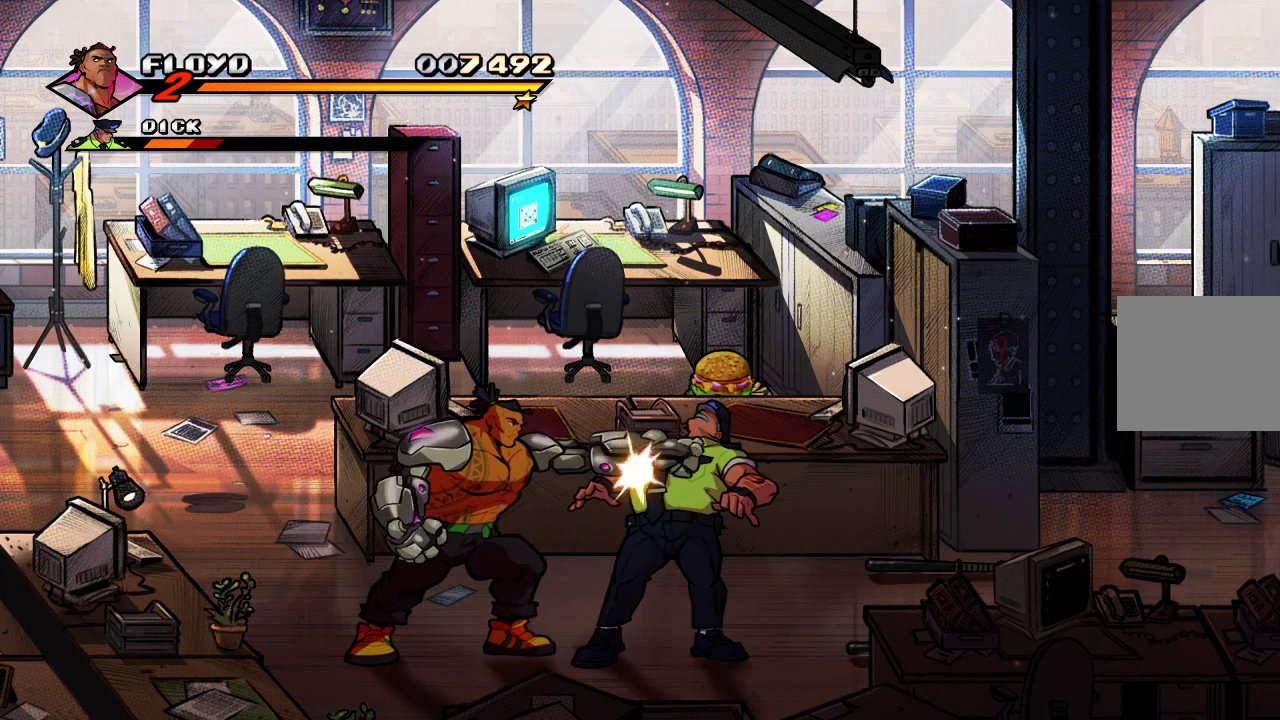
{"buttons": [], "left_stick": "center", "right_stick": "center", "events": [[33, "SQUARE", "up"], [133, "SQUARE", "down"], [200, "SQUARE", "up"], [300, "SQUARE", "down"], [367, "SQUARE", "up"], [433, "SQUARE", "down"], [500, "SQUARE", "up"]]}
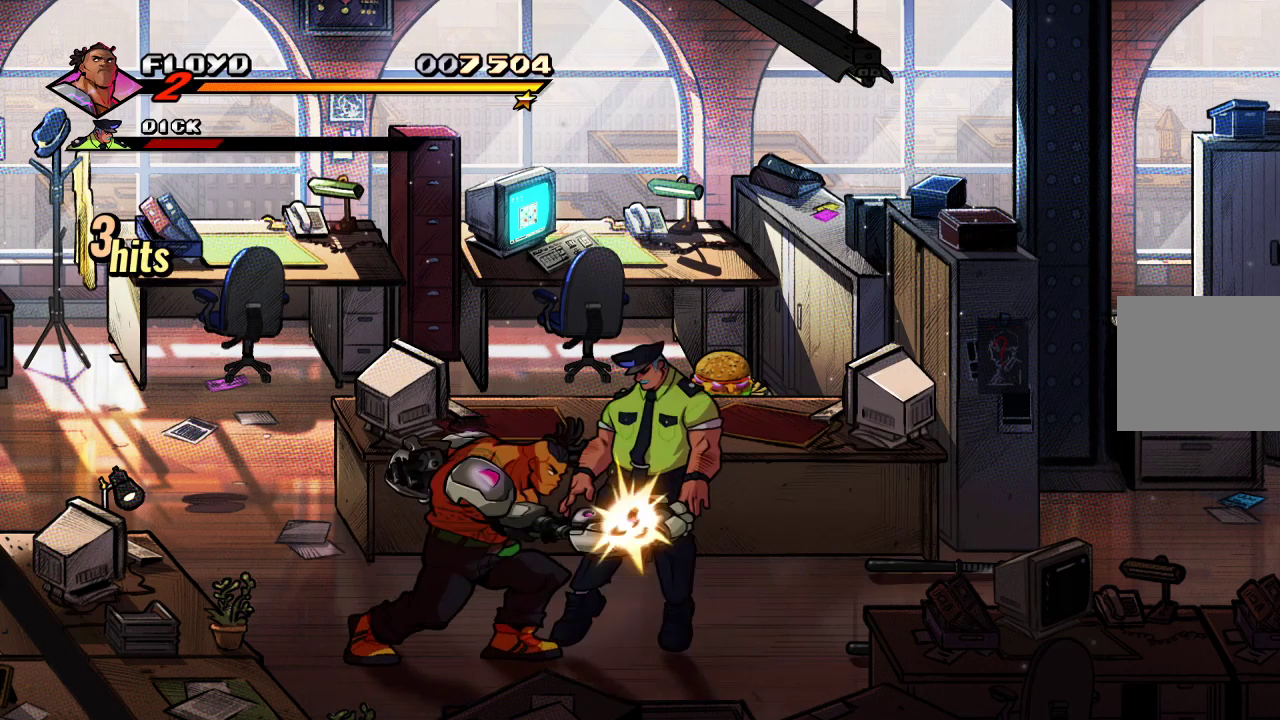
{"buttons": ["TRIANGLE"], "left_stick": "right", "right_stick": "center", "events": [[133, "SQUARE", "down"], [233, "SQUARE", "up"], [467, "left_stick", "right"], [500, "TRIANGLE", "down"]]}
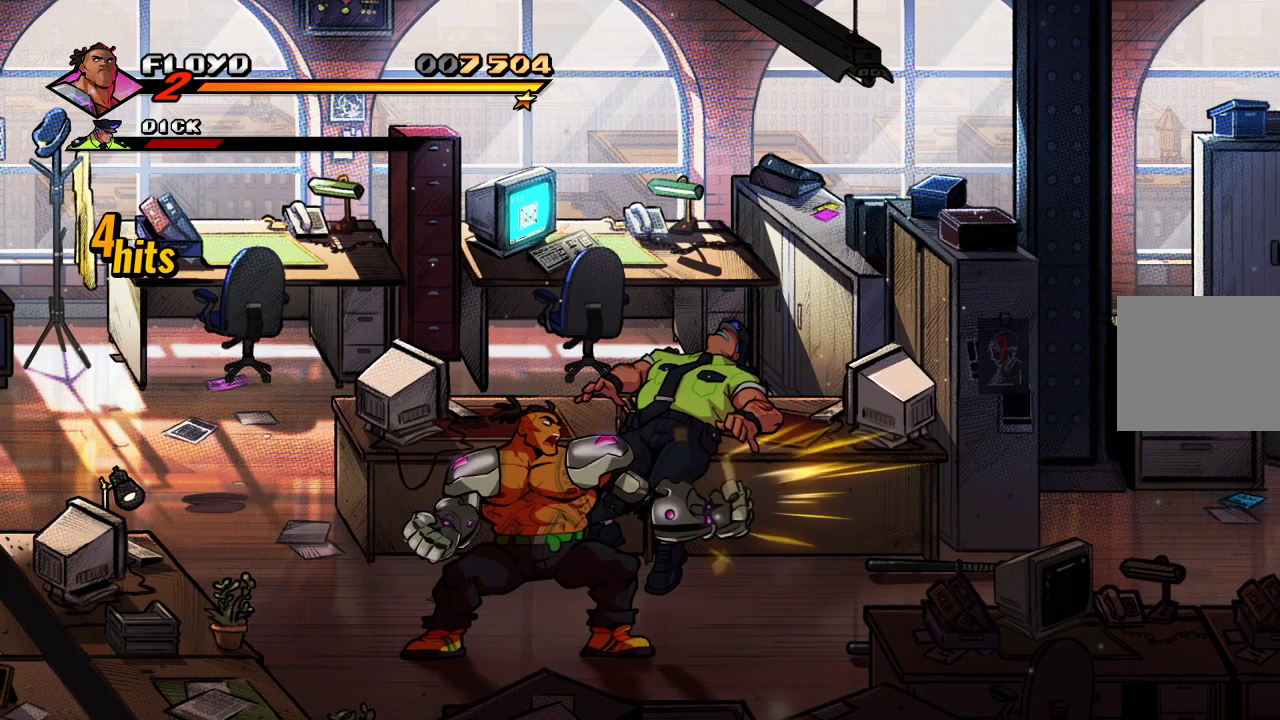
{"buttons": [], "left_stick": "center", "right_stick": "center", "events": [[167, "TRIANGLE", "up"], [167, "left_stick", "center"]]}
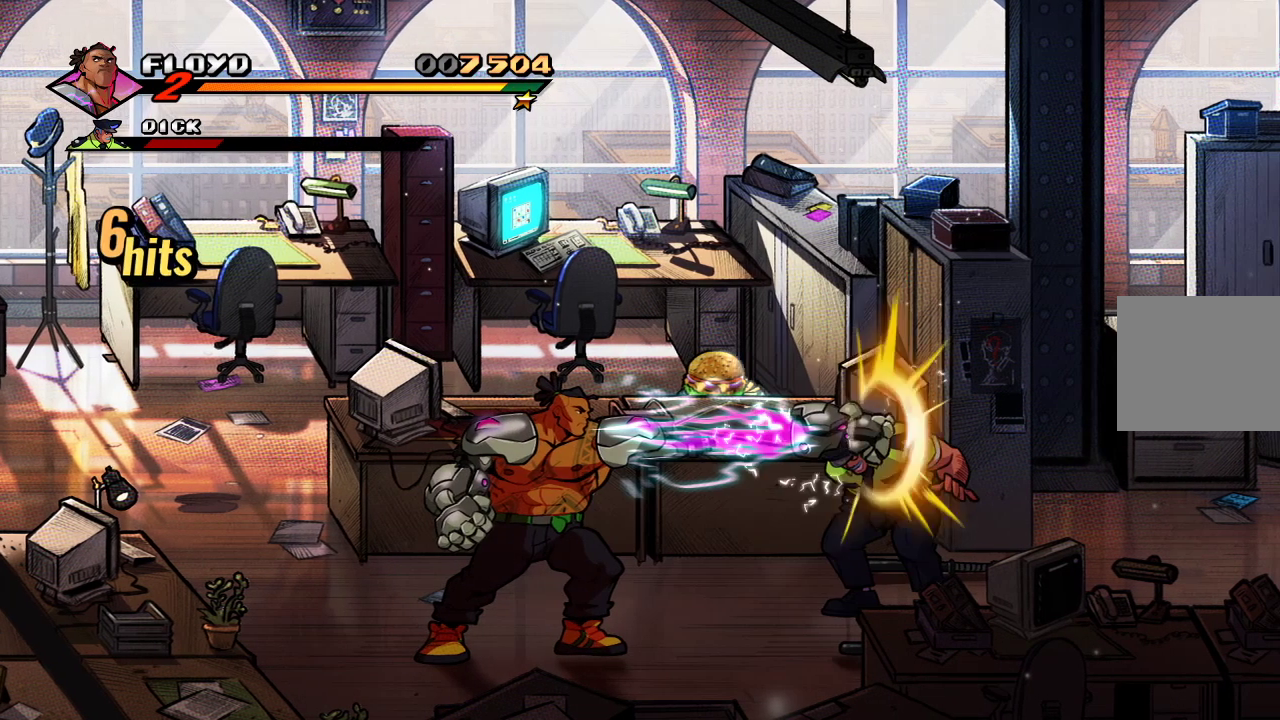
{"buttons": [], "left_stick": "center", "right_stick": "center", "events": []}
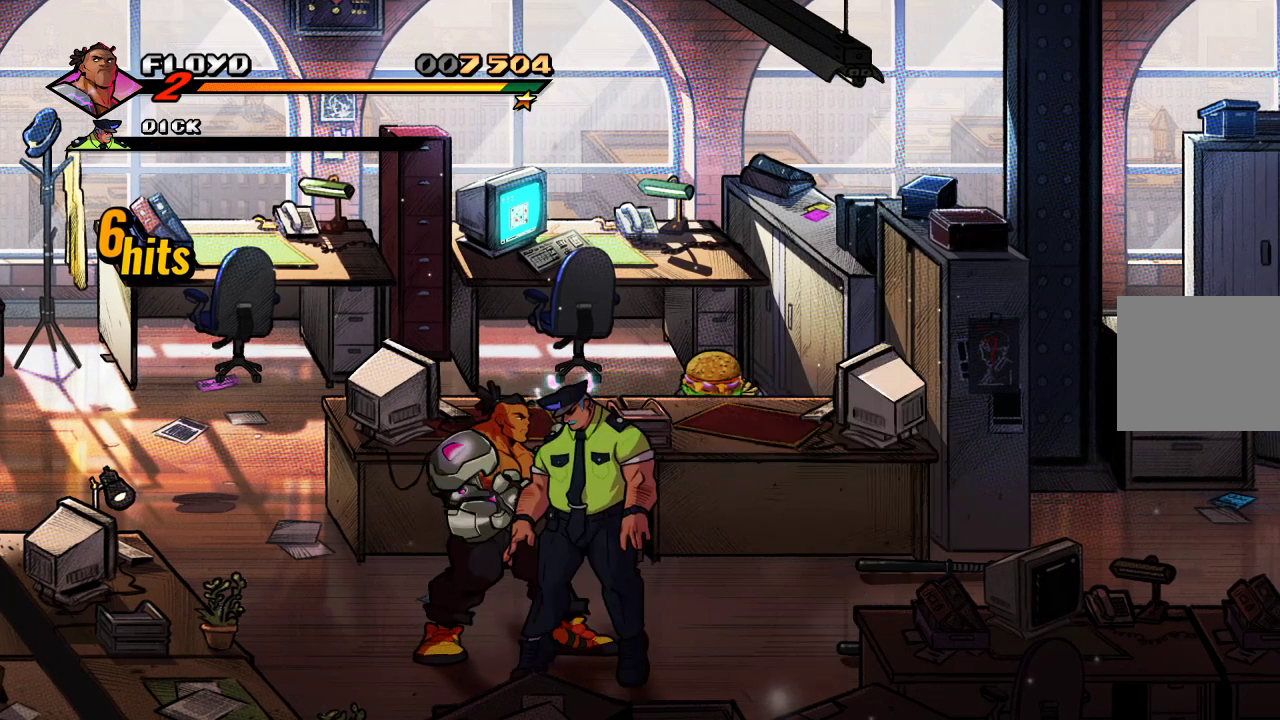
{"buttons": [], "left_stick": "center", "right_stick": "center", "events": [[200, "SQUARE", "down"], [300, "SQUARE", "up"], [367, "SQUARE", "down"], [500, "SQUARE", "up"]]}
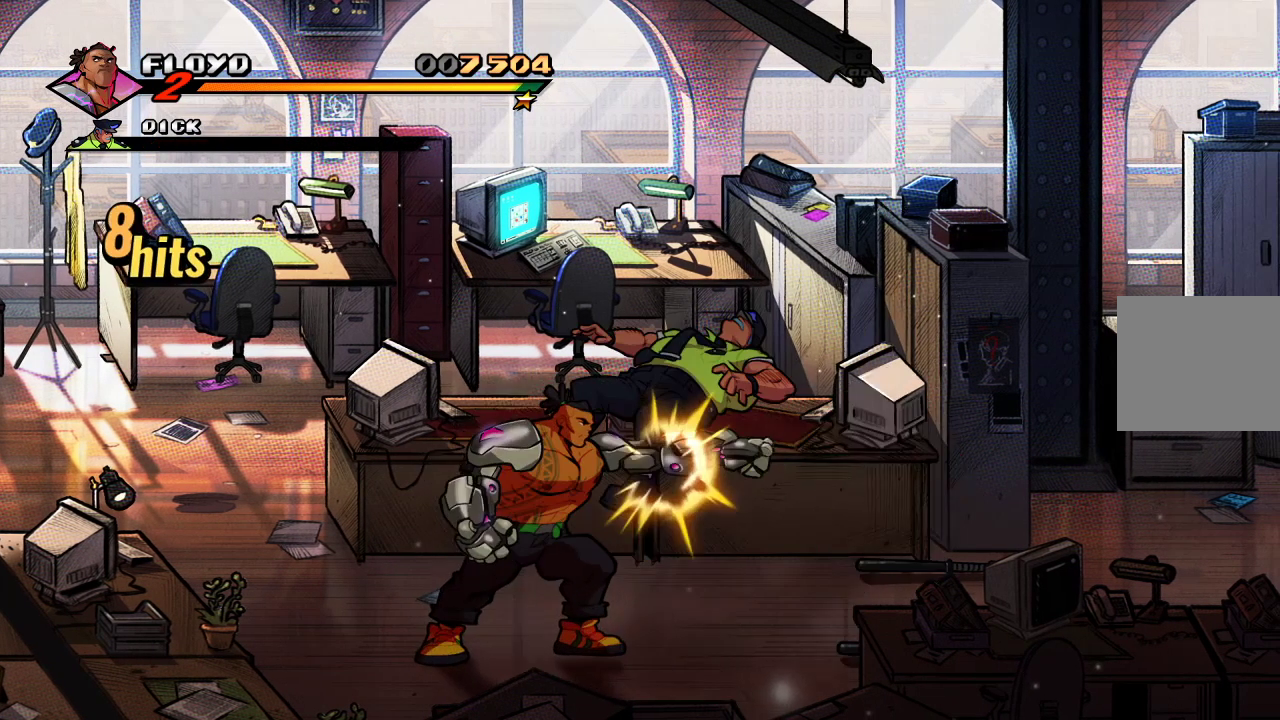
{"buttons": [], "left_stick": "center", "right_stick": "center", "events": [[233, "left_stick", "right"], [267, "SQUARE", "down"], [433, "SQUARE", "up"], [467, "left_stick", "center"]]}
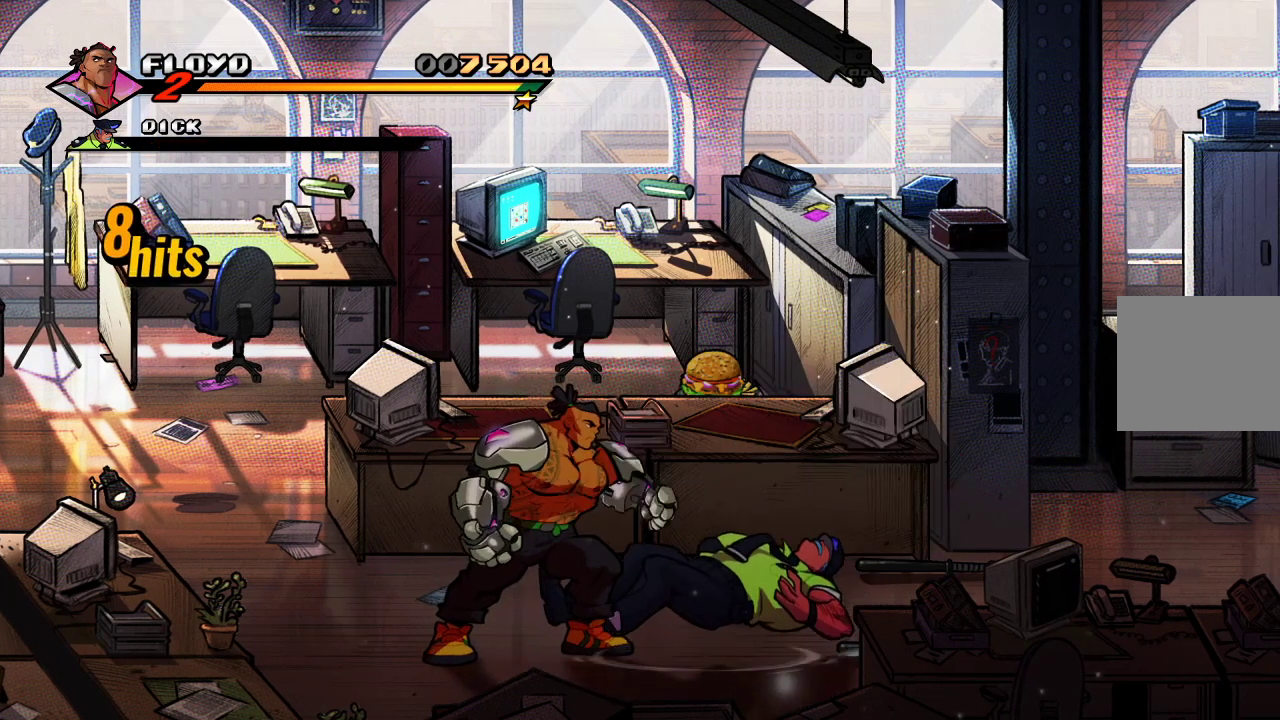
{"buttons": [], "left_stick": "up-left", "right_stick": "center", "events": [[233, "left_stick", "left"], [400, "left_stick", "up-left"]]}
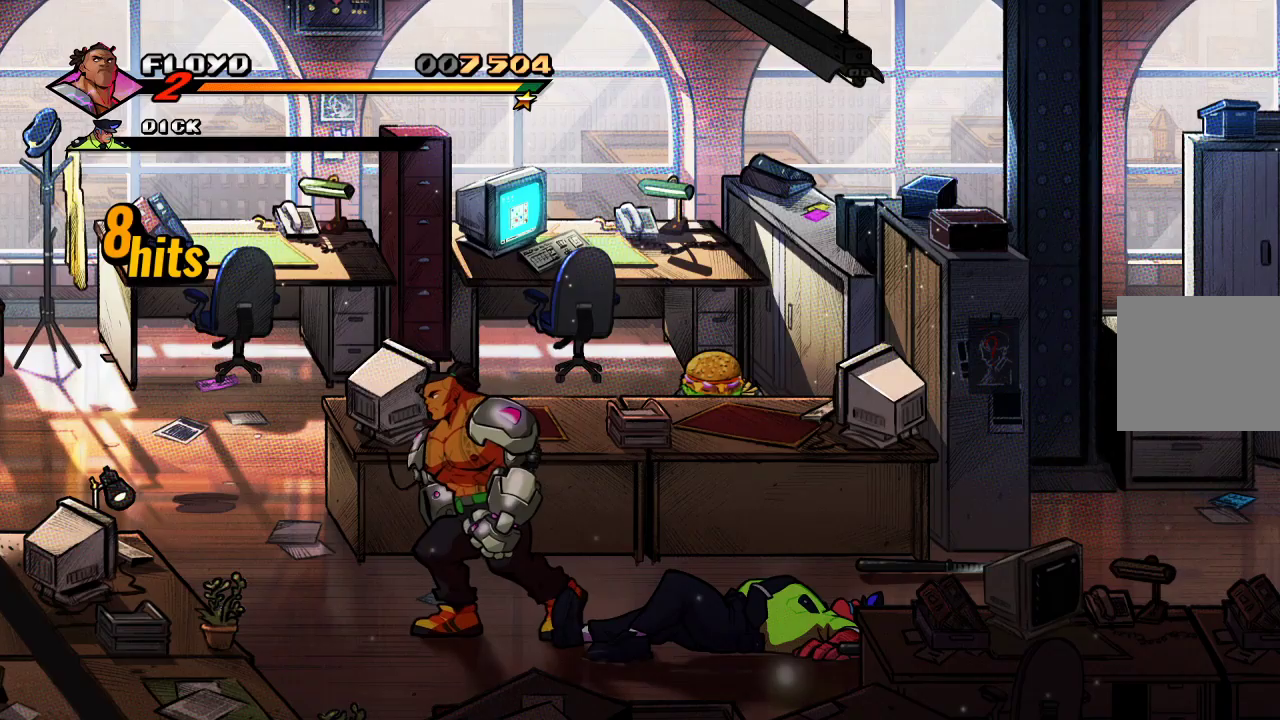
{"buttons": [], "left_stick": "up-left", "right_stick": "center", "events": []}
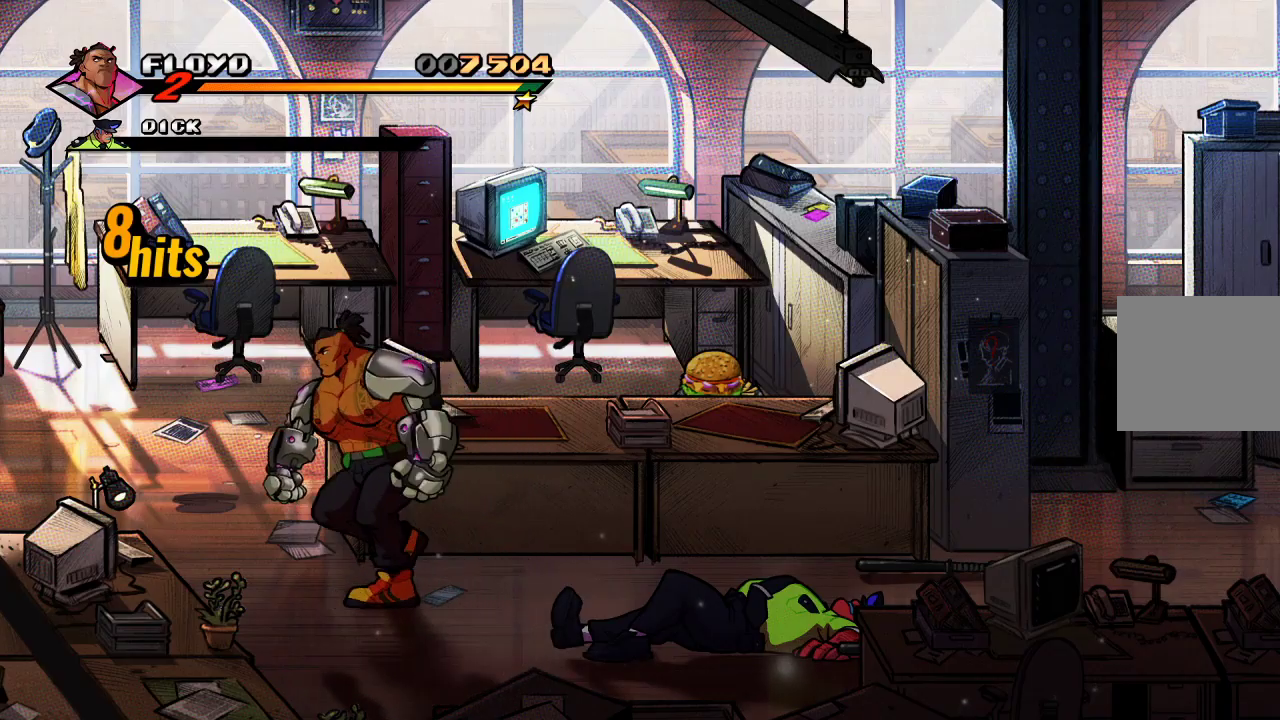
{"buttons": [], "left_stick": "up-left", "right_stick": "center", "events": []}
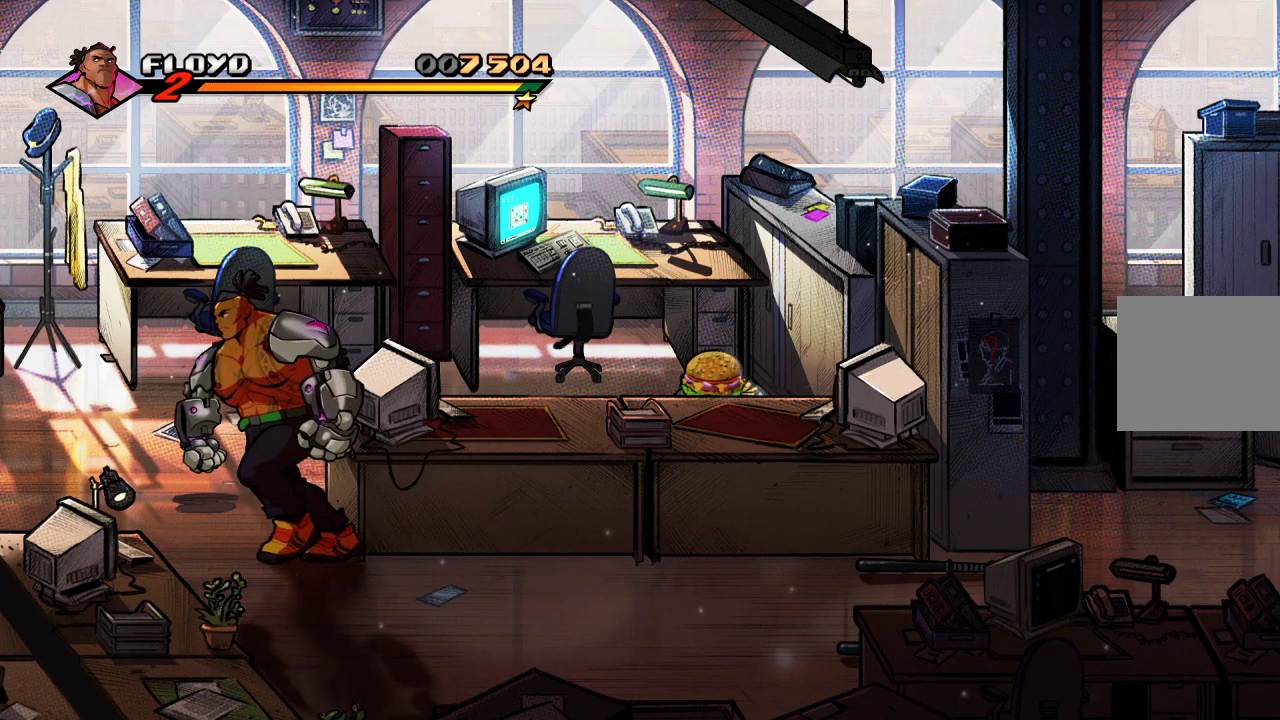
{"buttons": [], "left_stick": "up", "right_stick": "center", "events": [[167, "left_stick", "up"]]}
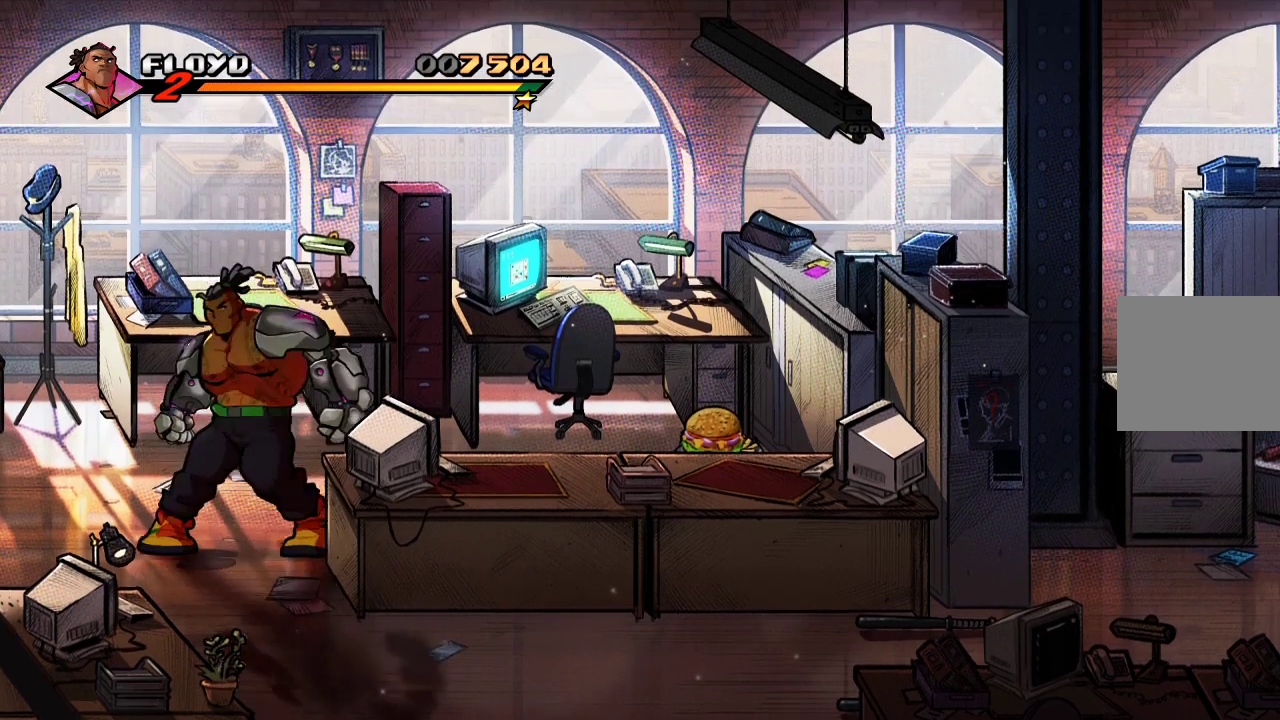
{"buttons": [], "left_stick": "right", "right_stick": "center", "events": [[167, "left_stick", "up-right"], [400, "left_stick", "right"]]}
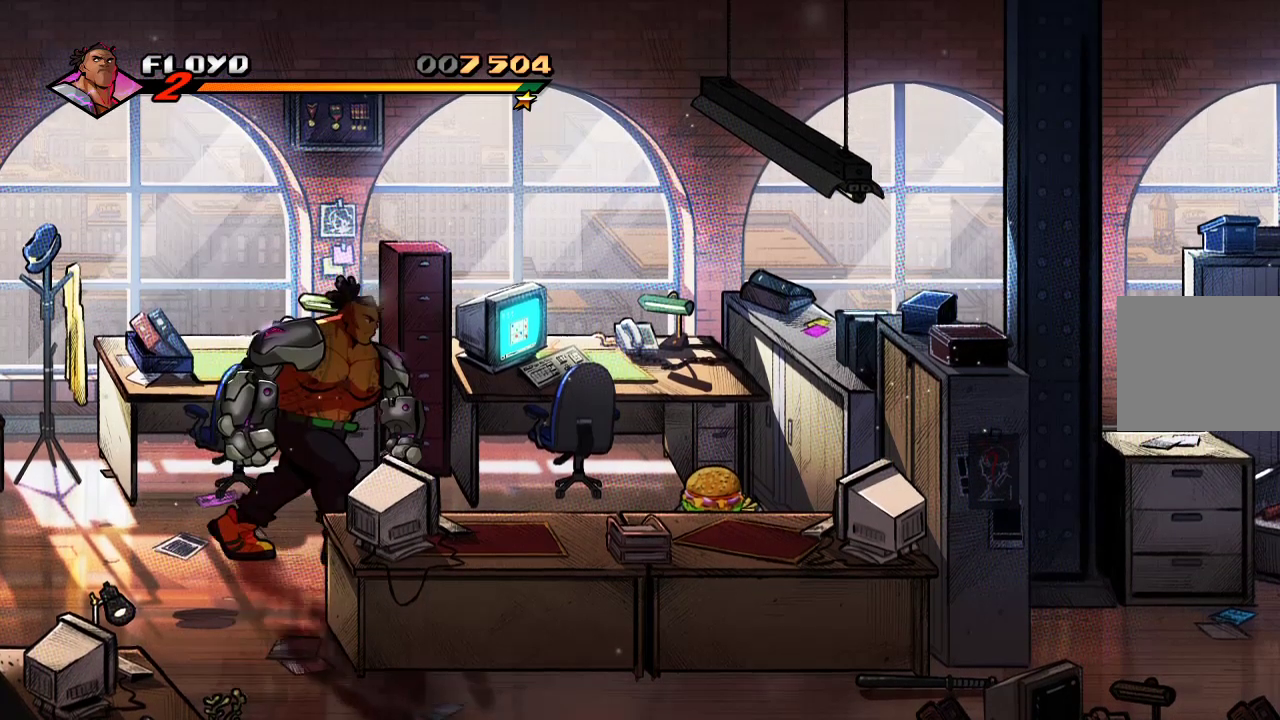
{"buttons": [], "left_stick": "right", "right_stick": "center", "events": []}
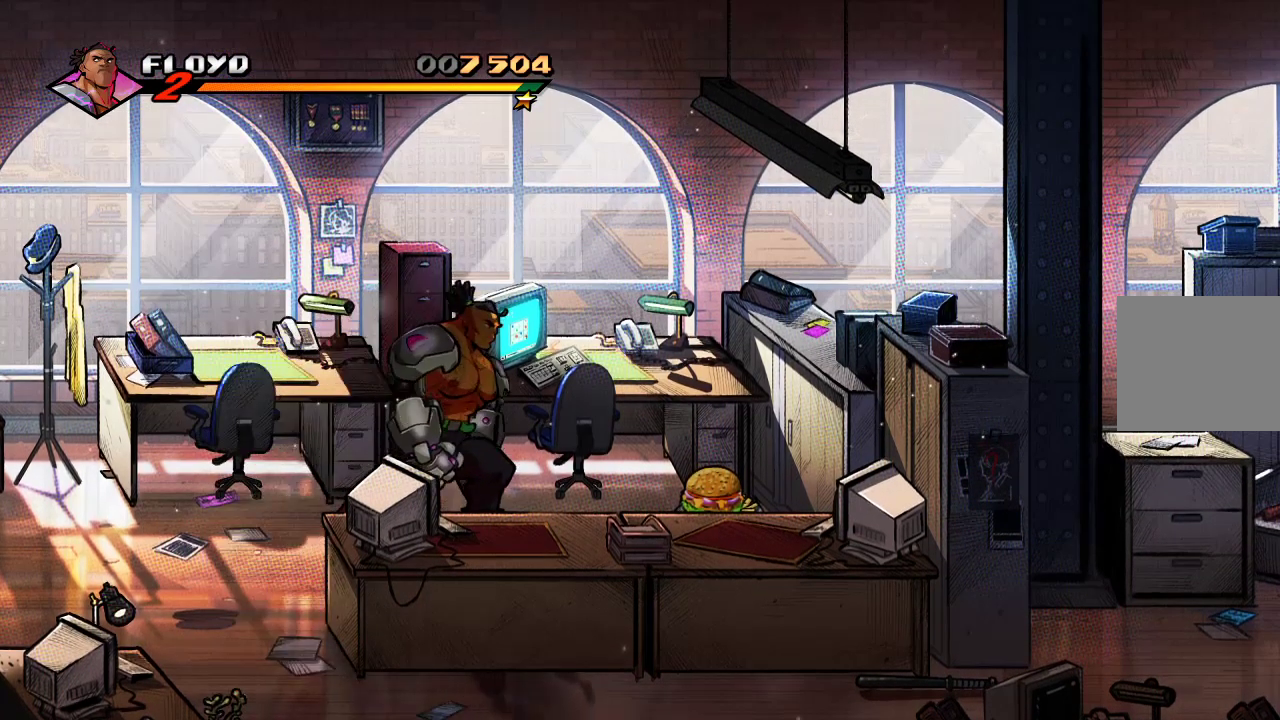
{"buttons": [], "left_stick": "right", "right_stick": "center", "events": []}
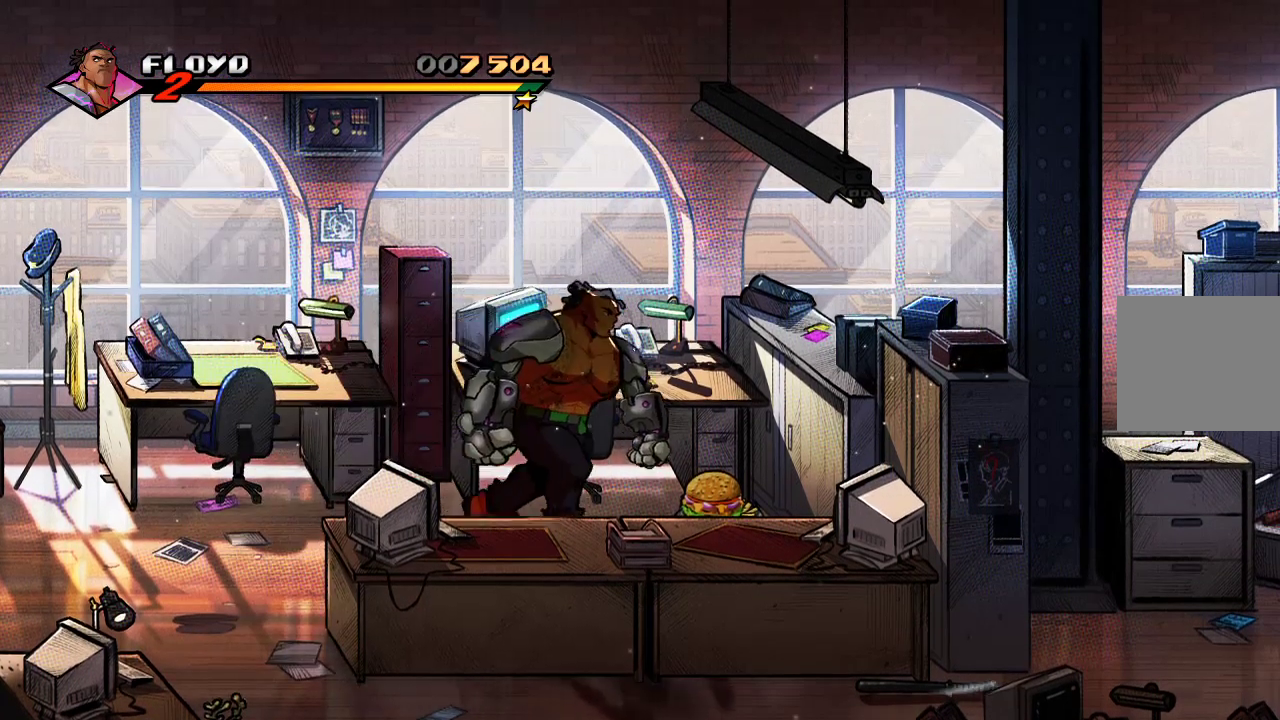
{"buttons": [], "left_stick": "up-right", "right_stick": "center", "events": [[433, "left_stick", "up-right"]]}
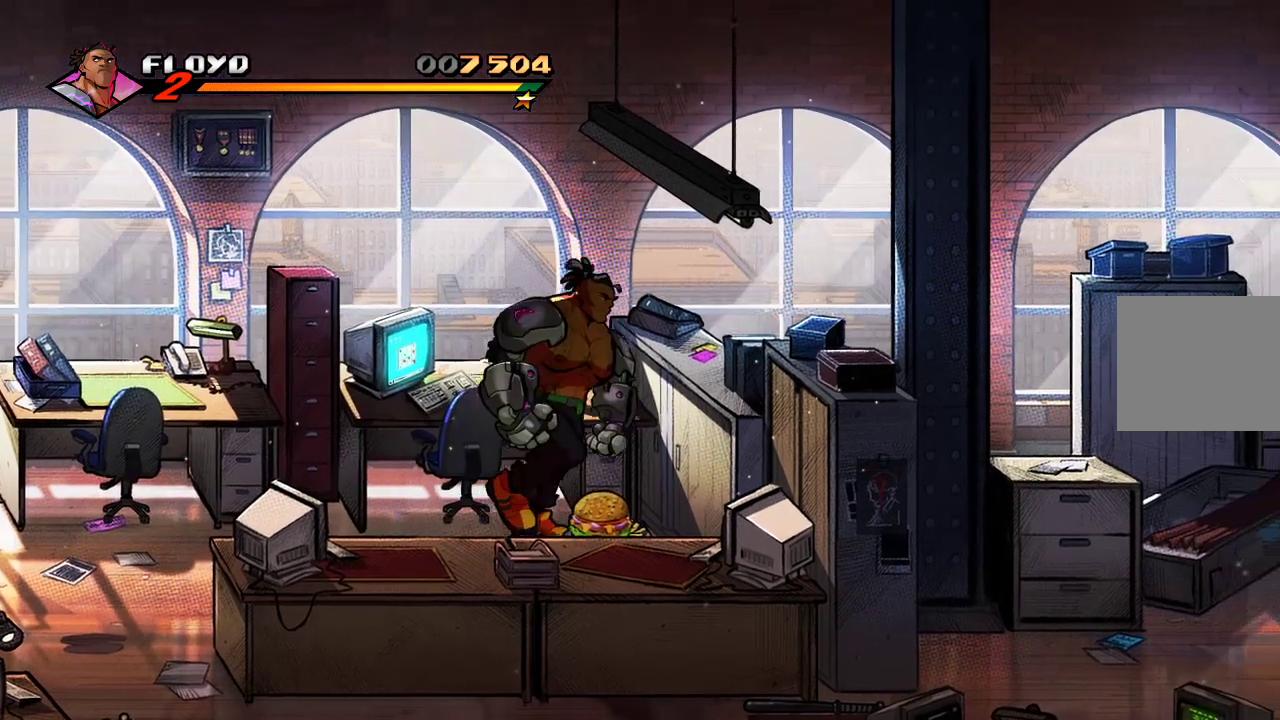
{"buttons": [], "left_stick": "down-left", "right_stick": "center", "events": [[267, "CIRCLE", "down"], [267, "left_stick", "center"], [400, "CIRCLE", "up"], [500, "left_stick", "down-left"]]}
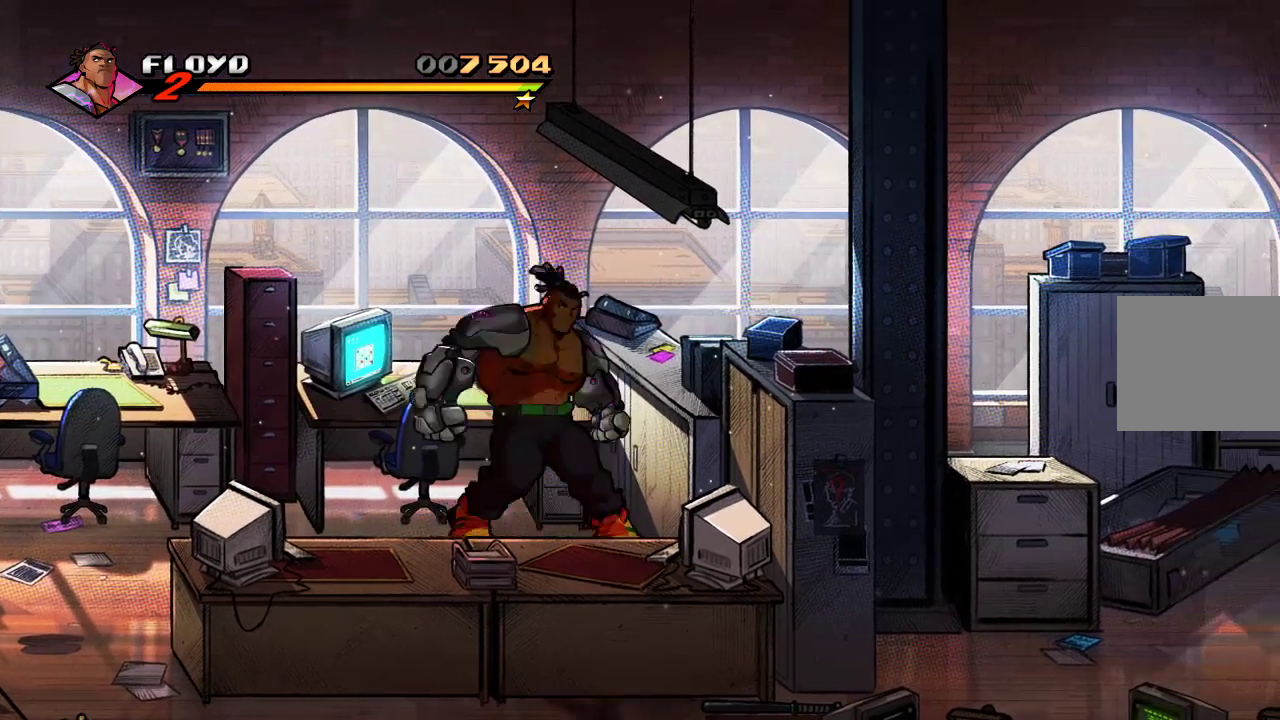
{"buttons": [], "left_stick": "down-left", "right_stick": "center", "events": []}
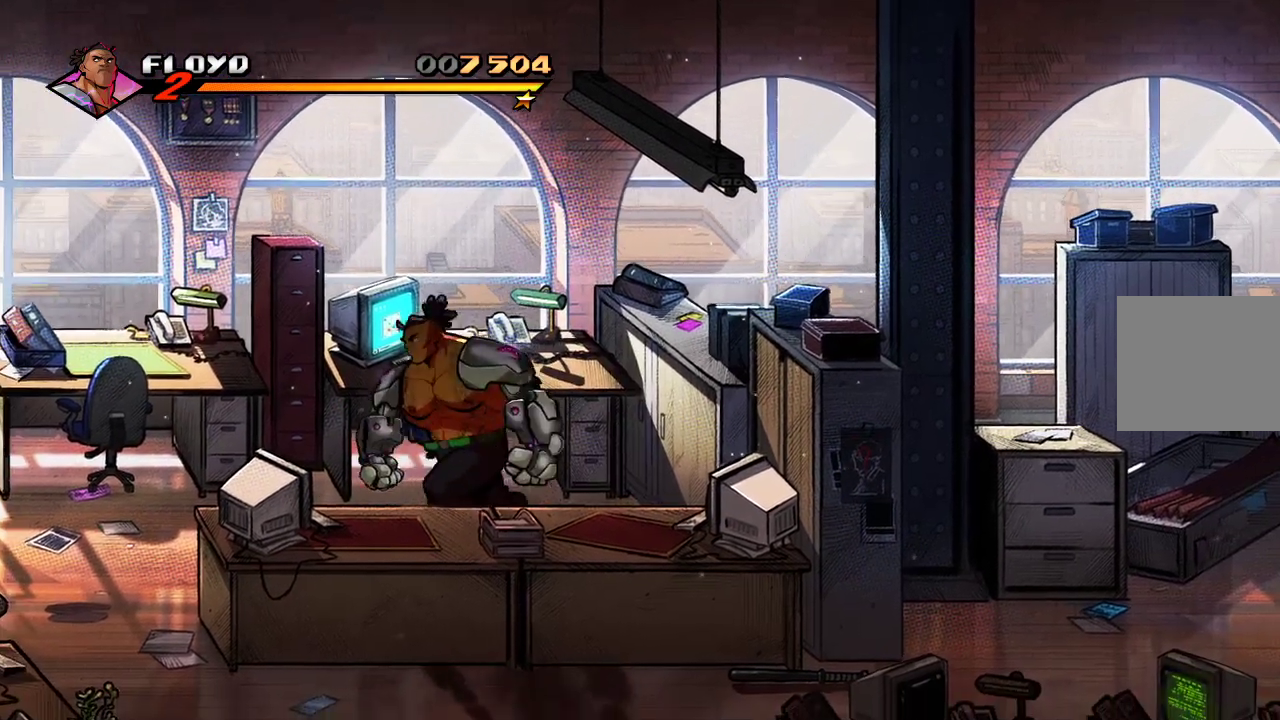
{"buttons": [], "left_stick": "left", "right_stick": "center", "events": [[133, "left_stick", "left"]]}
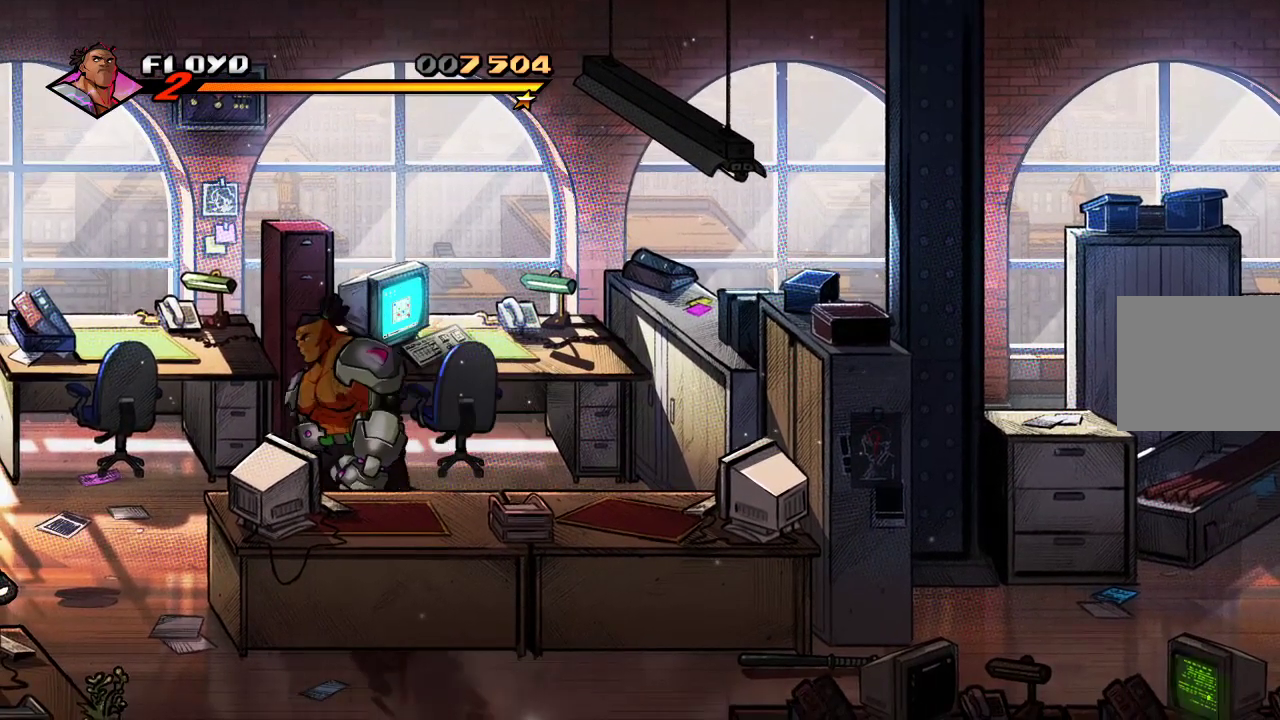
{"buttons": [], "left_stick": "left", "right_stick": "center", "events": []}
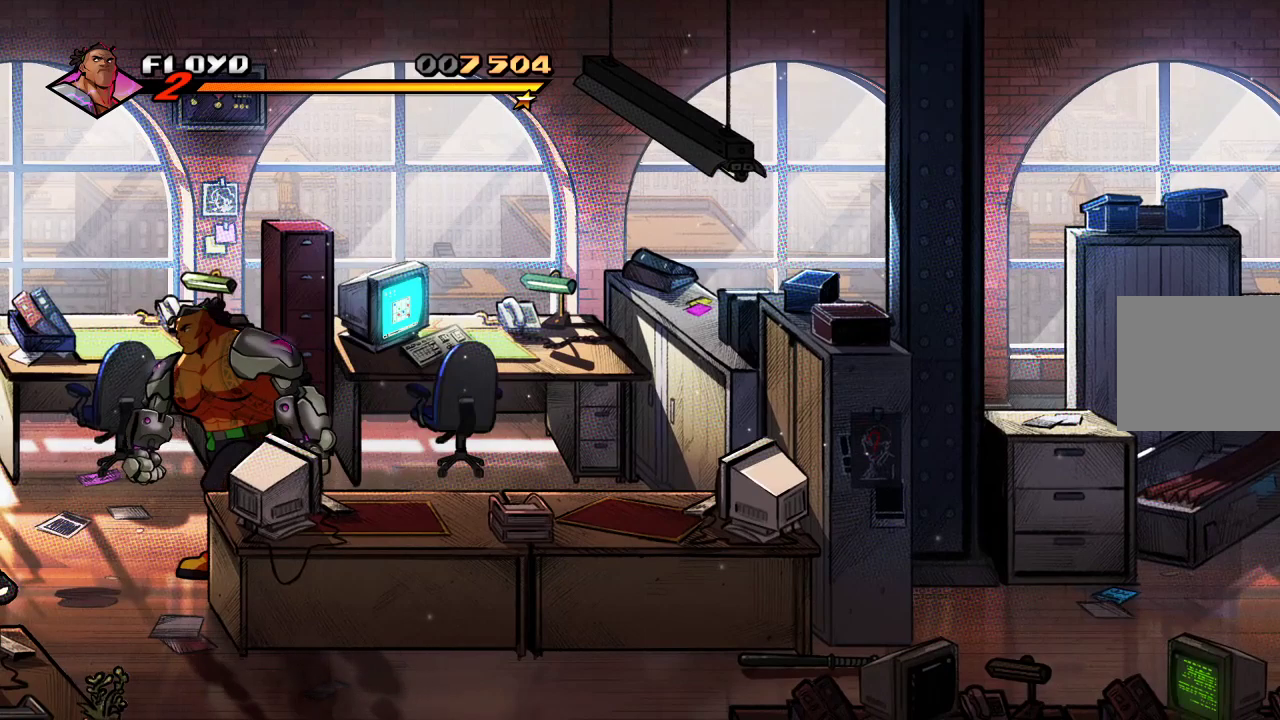
{"buttons": [], "left_stick": "down-left", "right_stick": "center", "events": [[467, "left_stick", "down-left"]]}
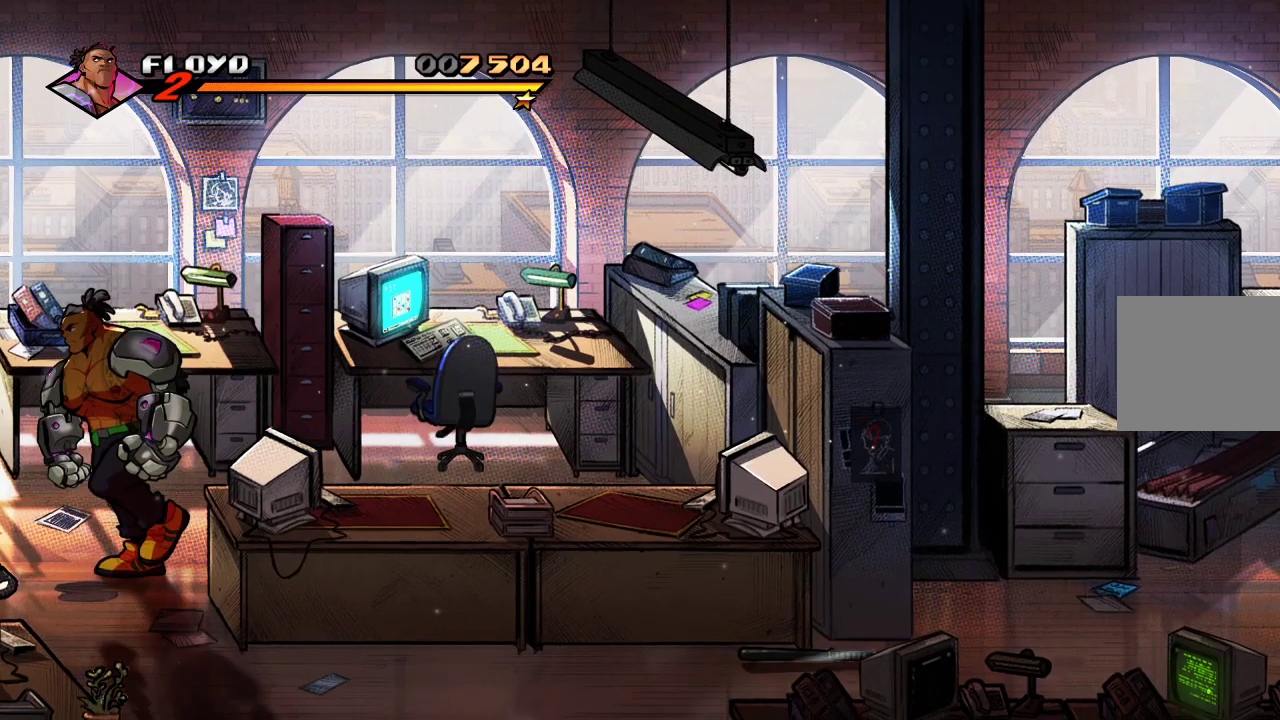
{"buttons": [], "left_stick": "down", "right_stick": "center", "events": [[33, "left_stick", "down"]]}